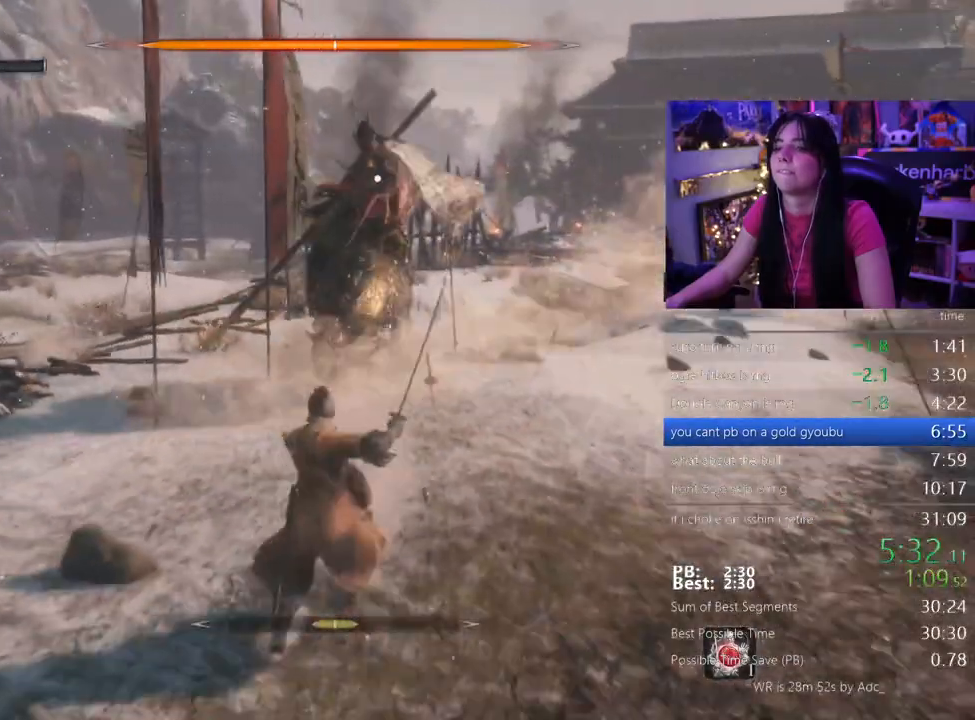
Gameplay with keyboard and mouse; each line is a JSON object with the keys held at the frame after it. "events" lists presses ("down") and releases ("up") of "1", "2", "3", "4", "5", "a", "alt", "c", "caps_lock", "ctrl", "d", "e", "f", "g", "q", "r", "s", "shift", "space", "t", "tab", "v", "w", "x" and "z" between this image and that frame as [ms after this image, input, new state], when the widget could be followed in between. No other keys are recorded. Mouse buttons are not recorded. Not read: mouse_move.
{"keys": ["d"]}
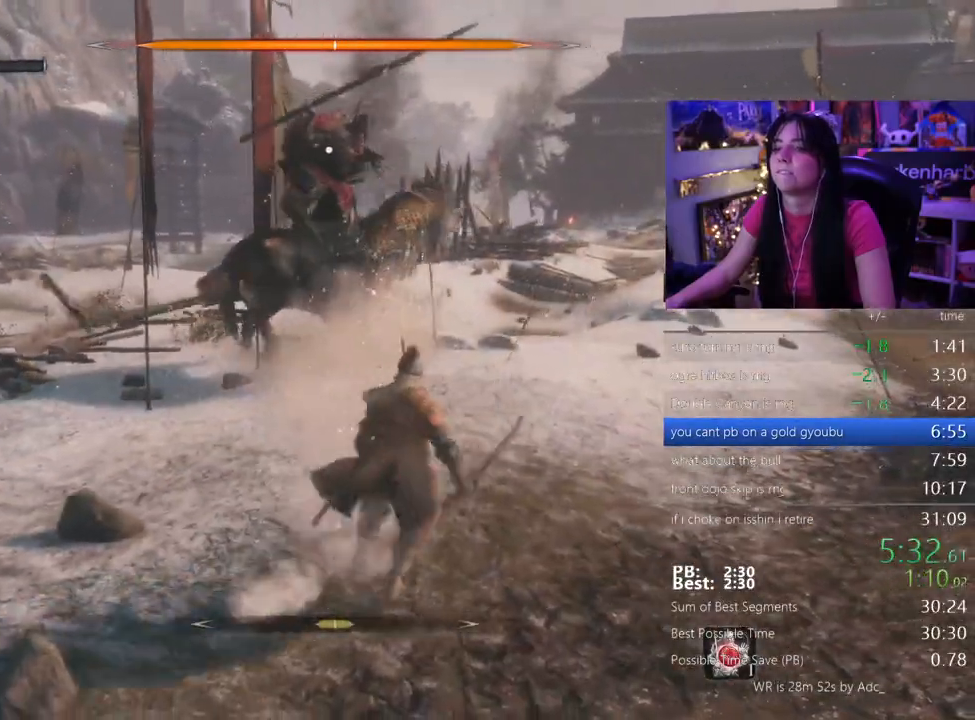
{"keys": ["shift", "w"]}
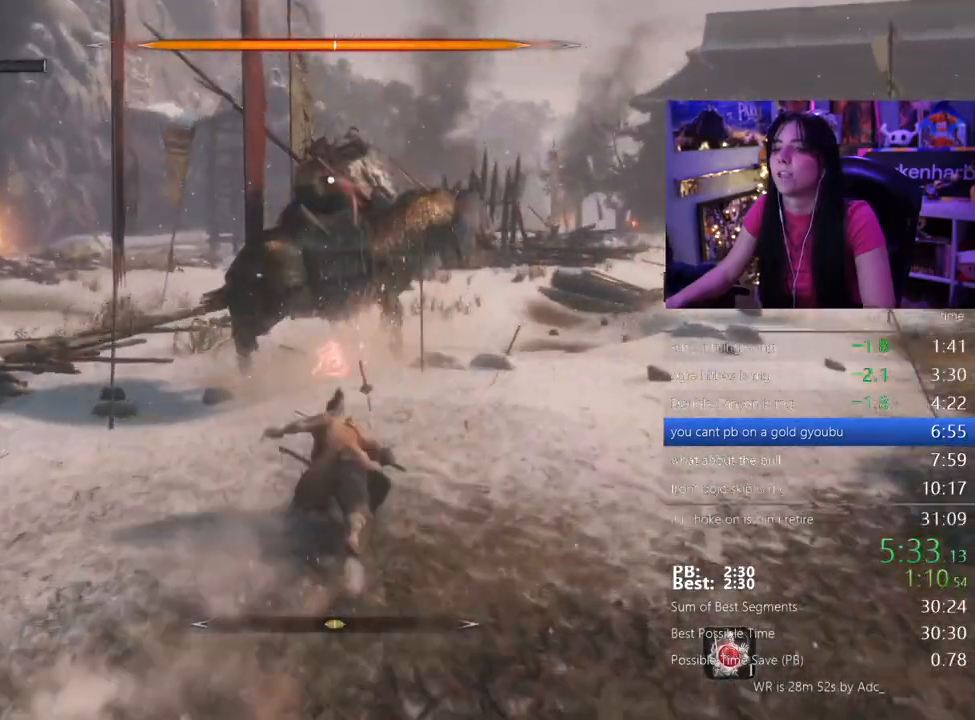
{"keys": ["w"], "events": [[367, "shift", "up"]]}
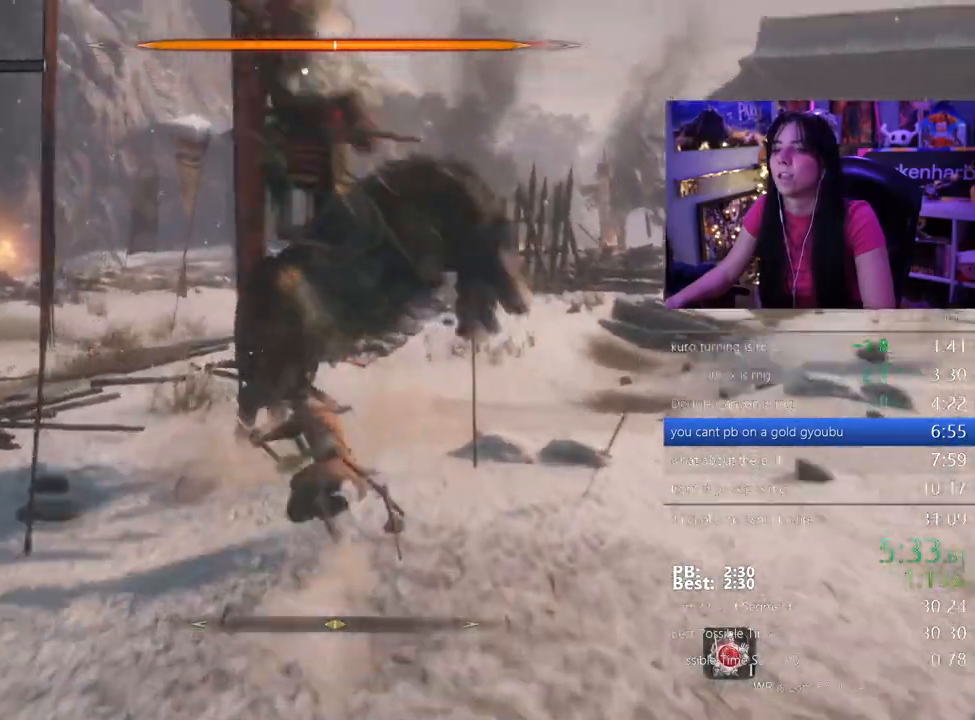
{"keys": ["w"]}
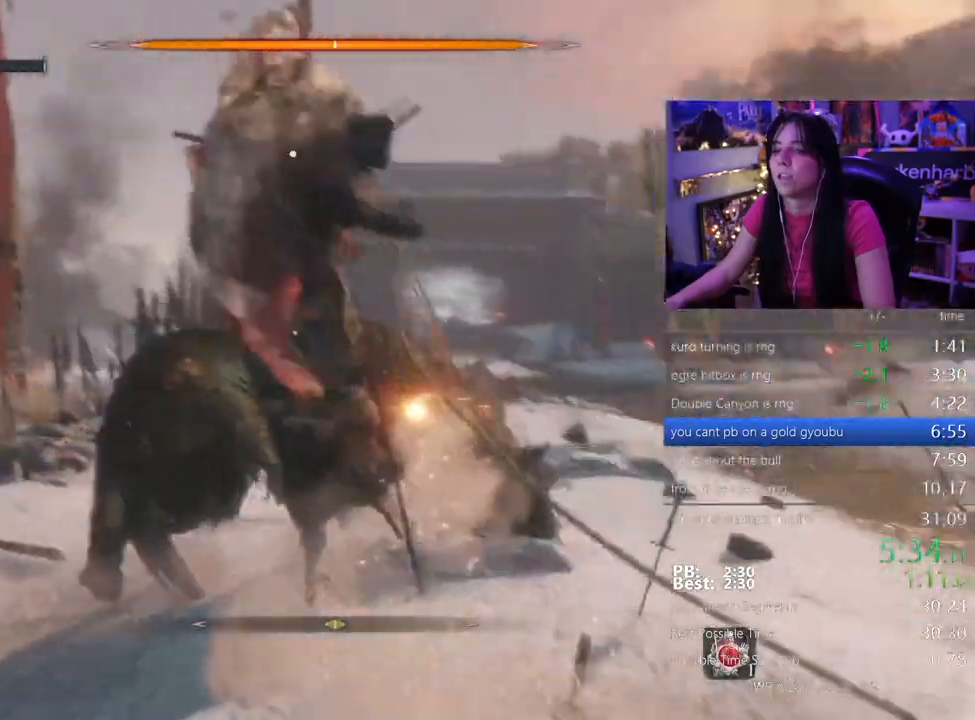
{"keys": [], "events": [[450, "w", "up"]]}
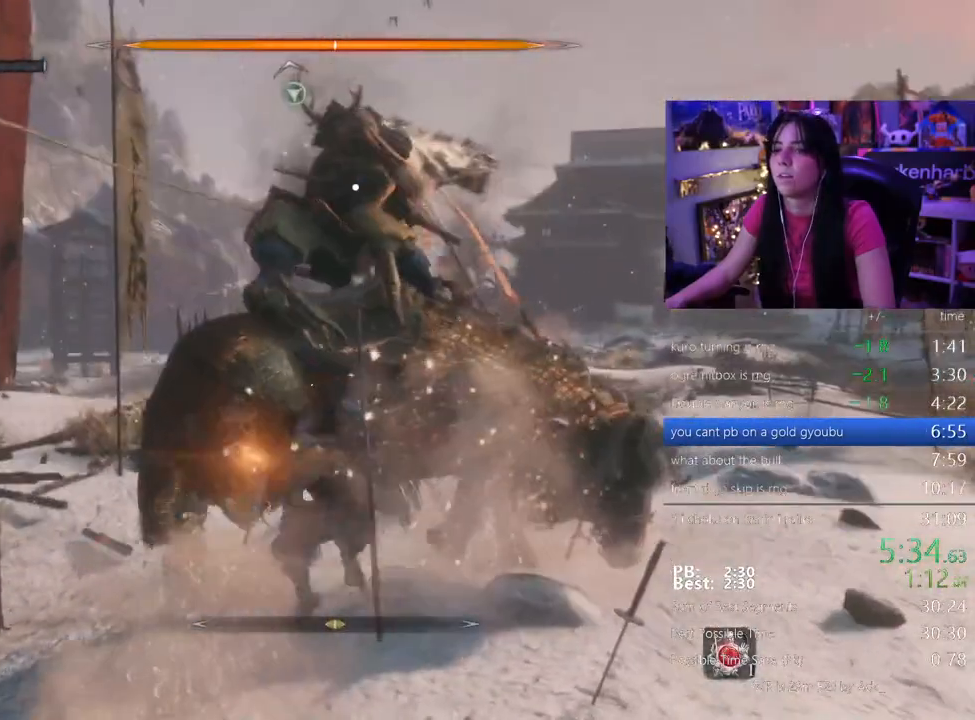
{"keys": []}
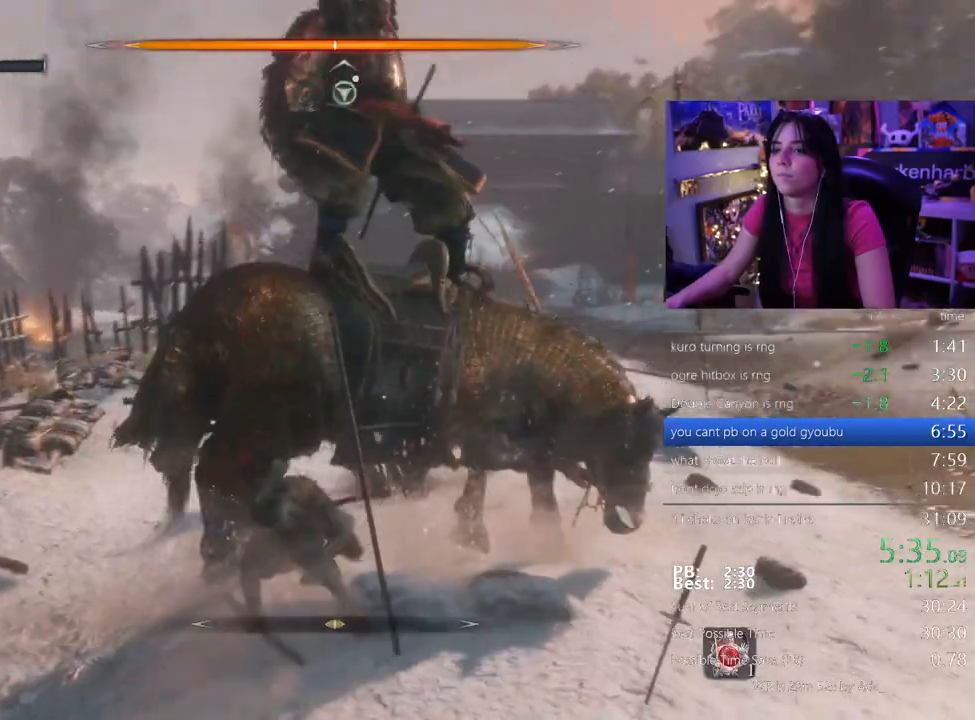
{"keys": [], "events": []}
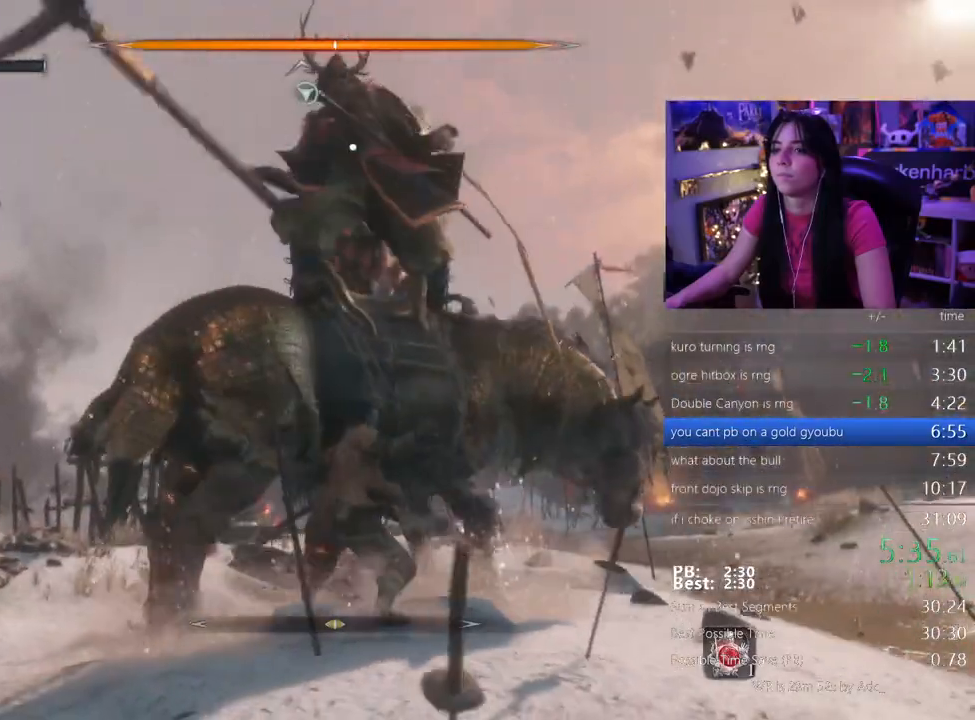
{"keys": [], "events": []}
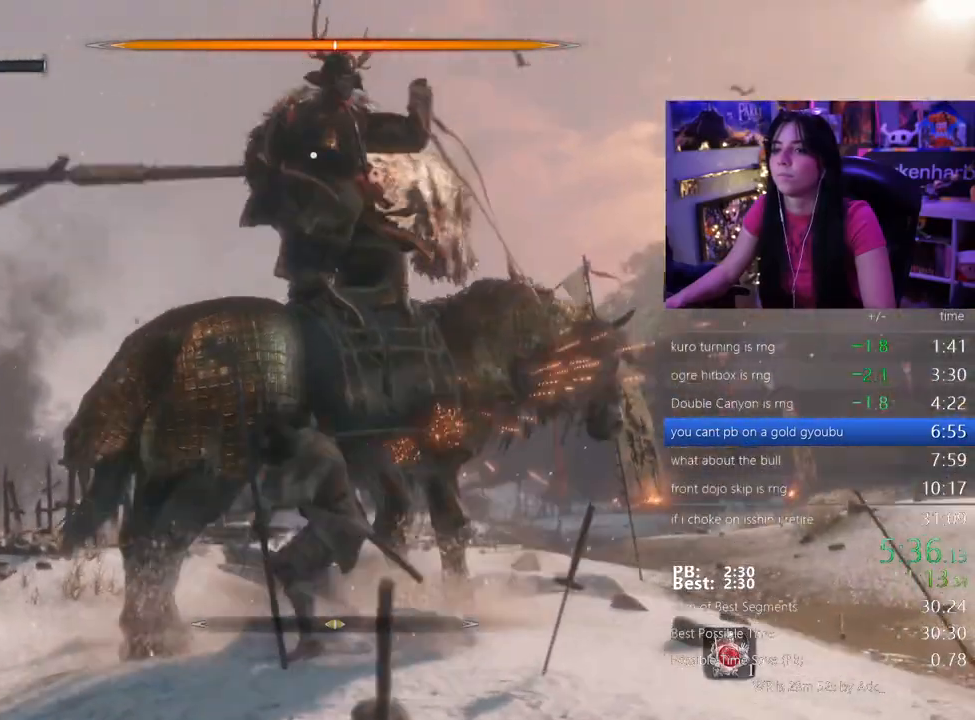
{"keys": [], "events": []}